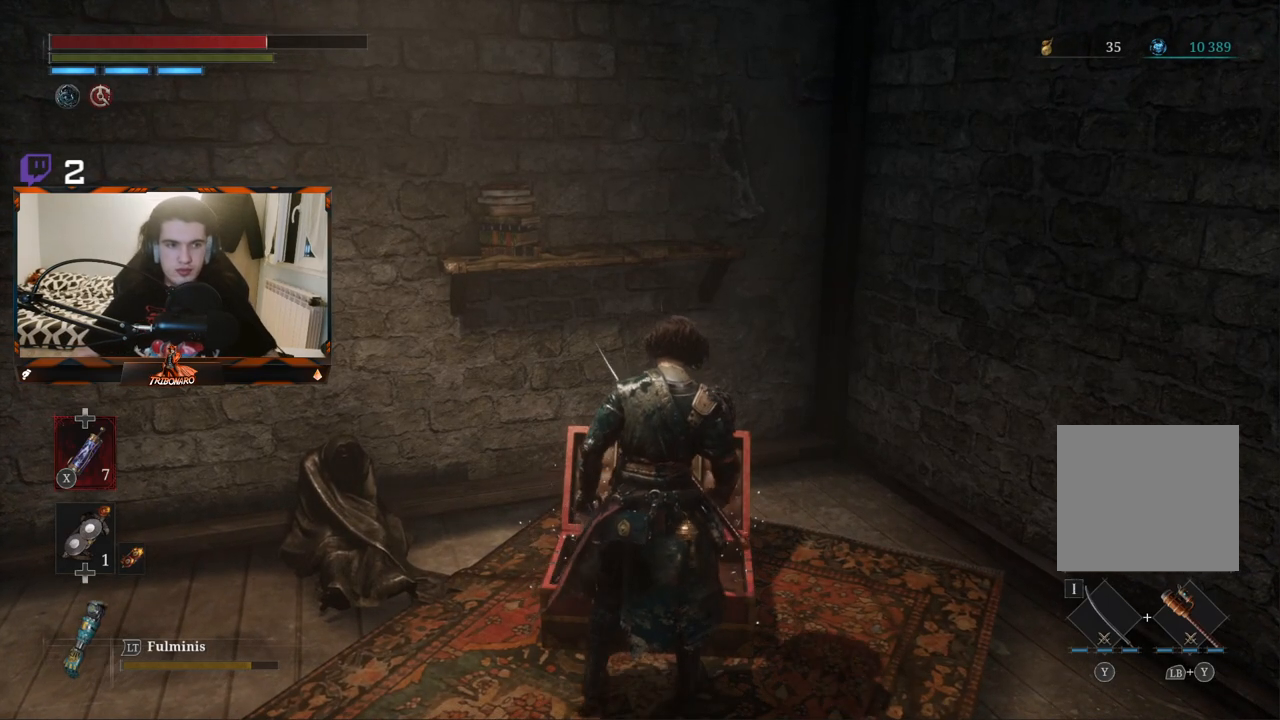
Gameplay with a controller (Xbox layout); each line is a JSON object with the inputs held at the frame after it. "events" lists button and stick changes between this image and that frame as [ms after this image, input, new state], when the widget could be followed in between.
{"buttons": [], "left_stick": "center", "right_stick": "center", "events": []}
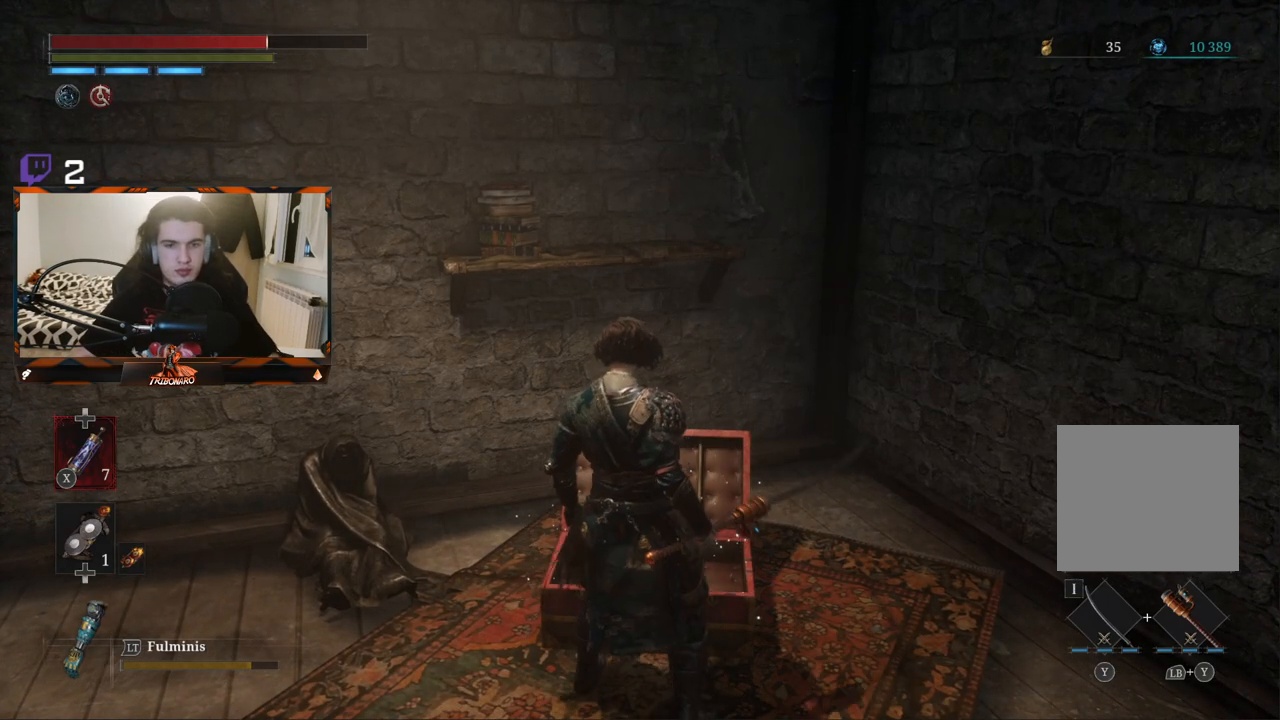
{"buttons": [], "left_stick": "center", "right_stick": "center", "events": []}
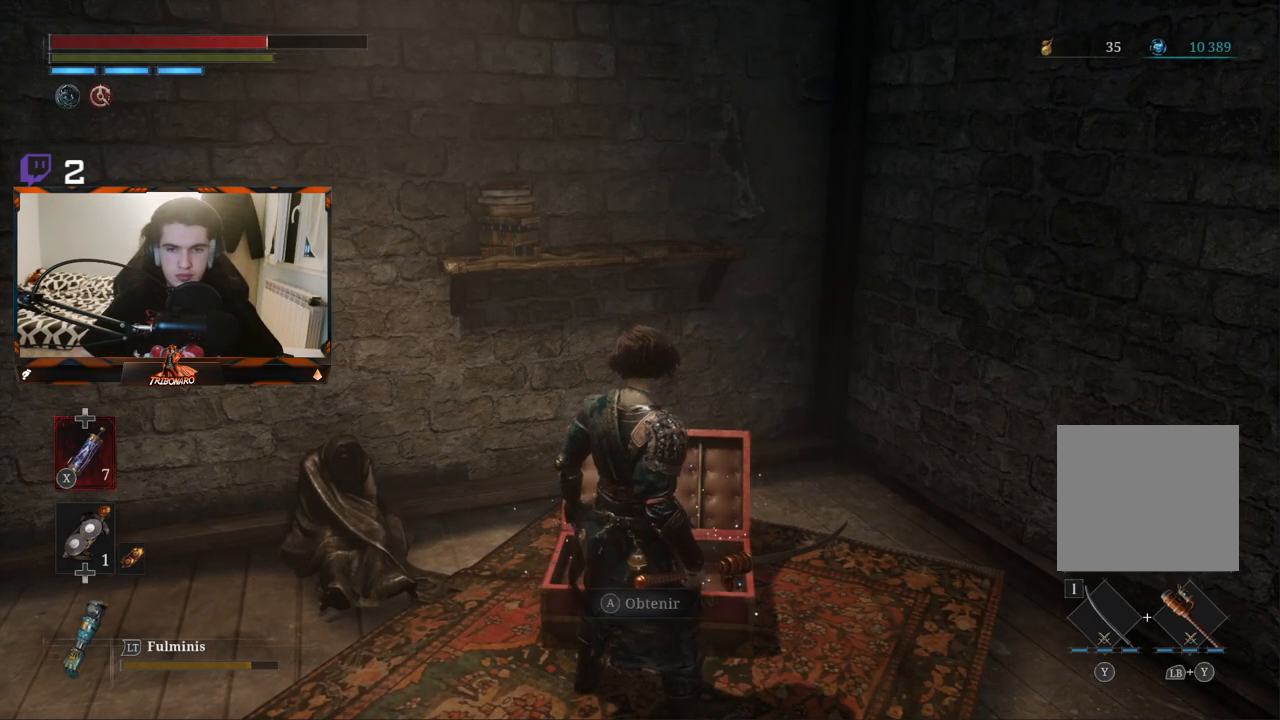
{"buttons": [], "left_stick": "center", "right_stick": "center", "events": [[300, "A", "down"], [383, "A", "up"]]}
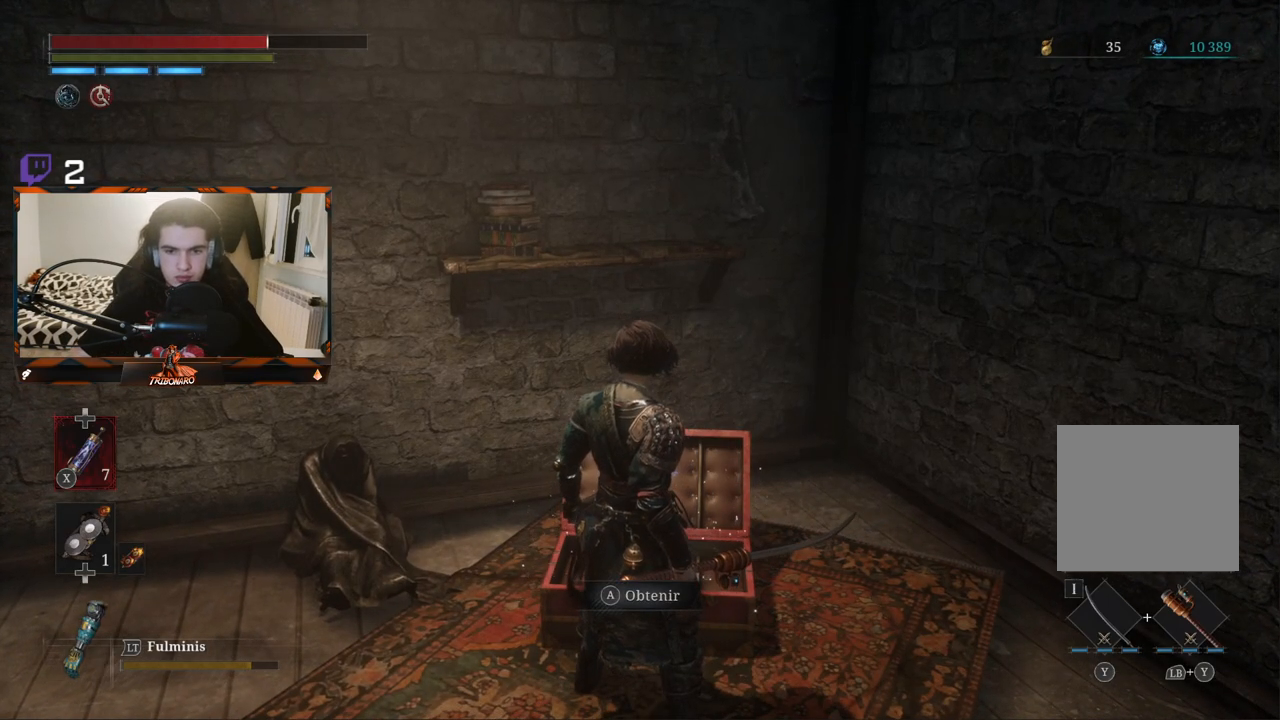
{"buttons": [], "left_stick": "center", "right_stick": "left", "events": [[450, "right_stick", "left"]]}
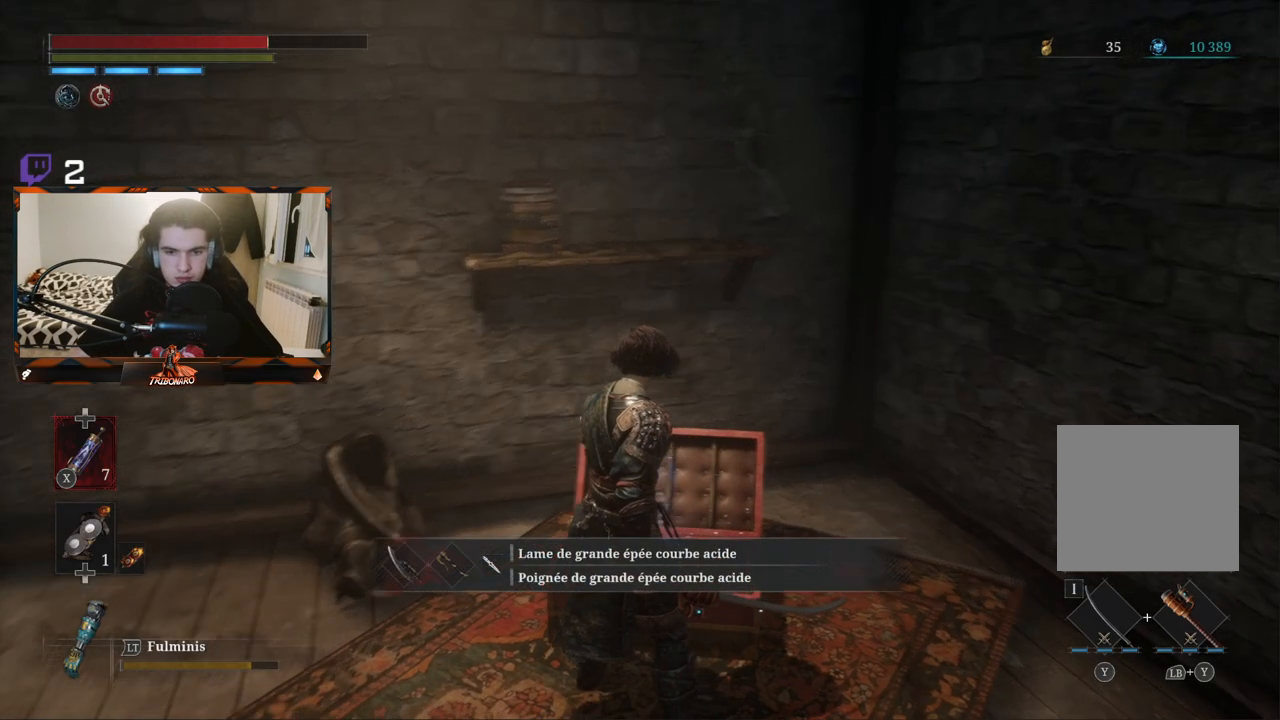
{"buttons": [], "left_stick": "up-left", "right_stick": "left", "events": [[100, "left_stick", "left"], [483, "left_stick", "up-left"]]}
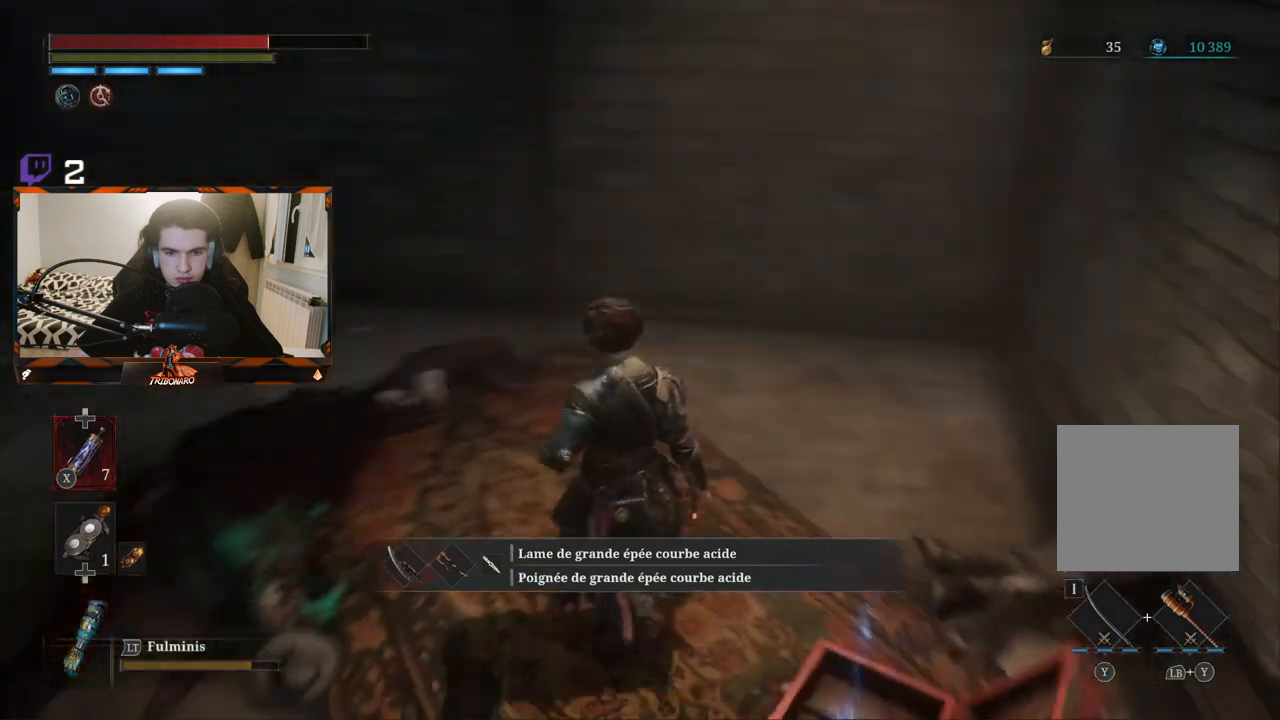
{"buttons": [], "left_stick": "up-left", "right_stick": "center", "events": [[233, "right_stick", "center"]]}
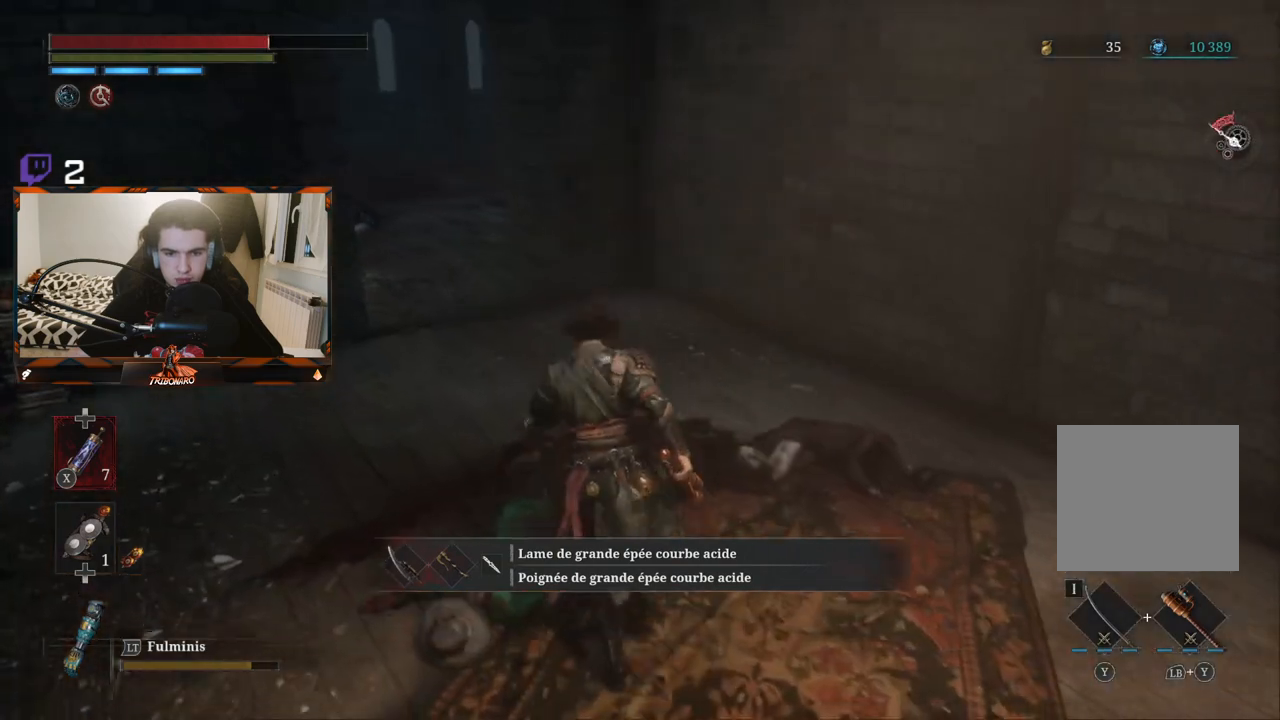
{"buttons": ["START"], "left_stick": "center", "right_stick": "center", "events": [[433, "START", "down"], [433, "left_stick", "center"]]}
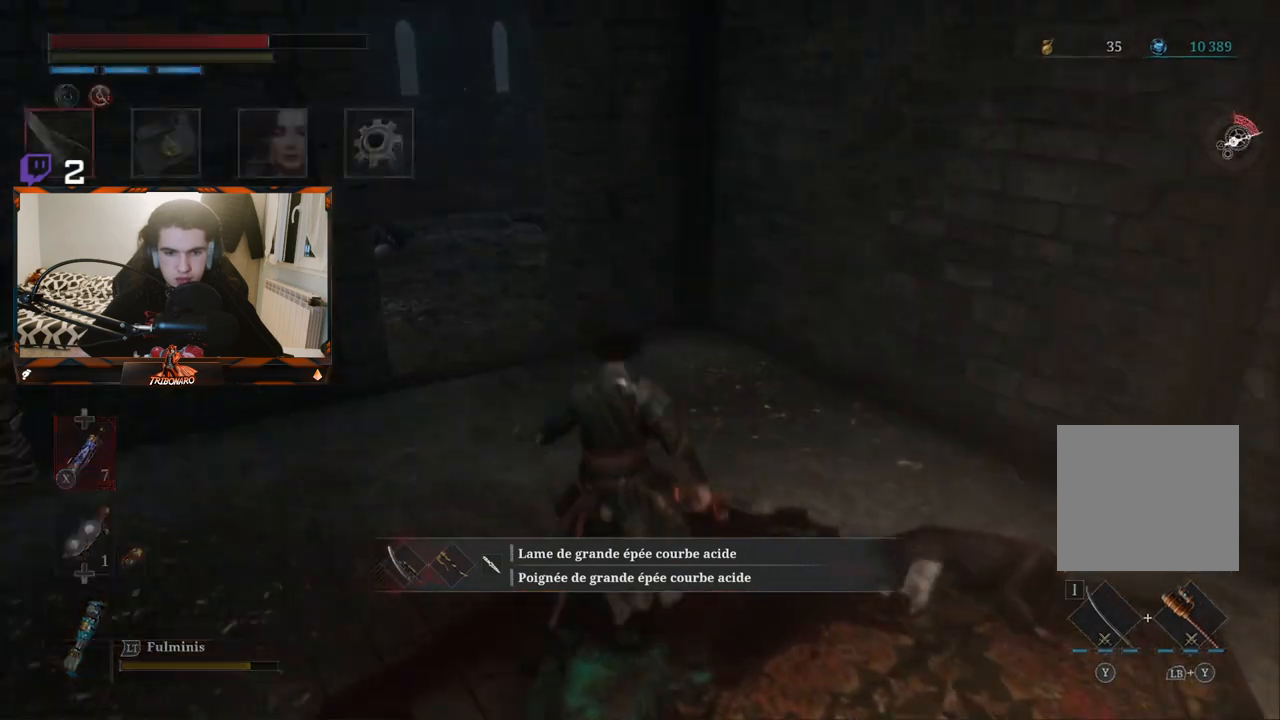
{"buttons": [], "left_stick": "center", "right_stick": "center", "events": [[83, "START", "up"]]}
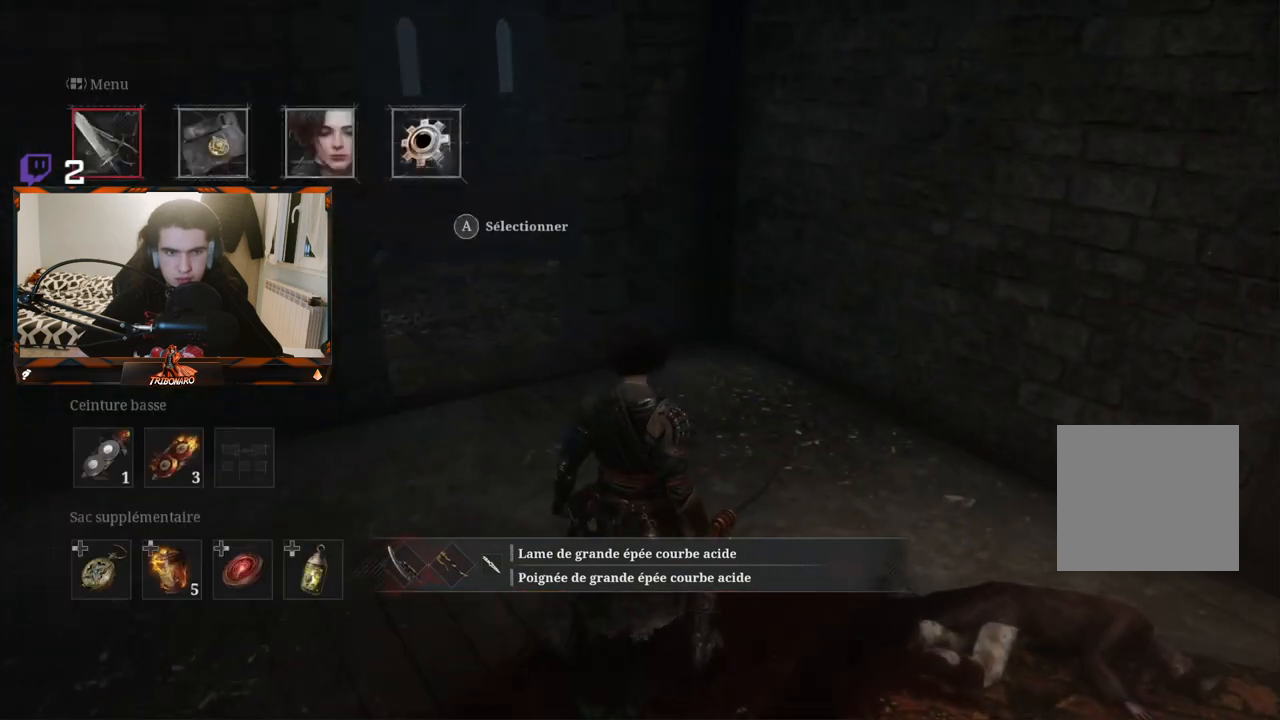
{"buttons": [], "left_stick": "center", "right_stick": "center", "events": [[17, "A", "down"], [133, "A", "up"]]}
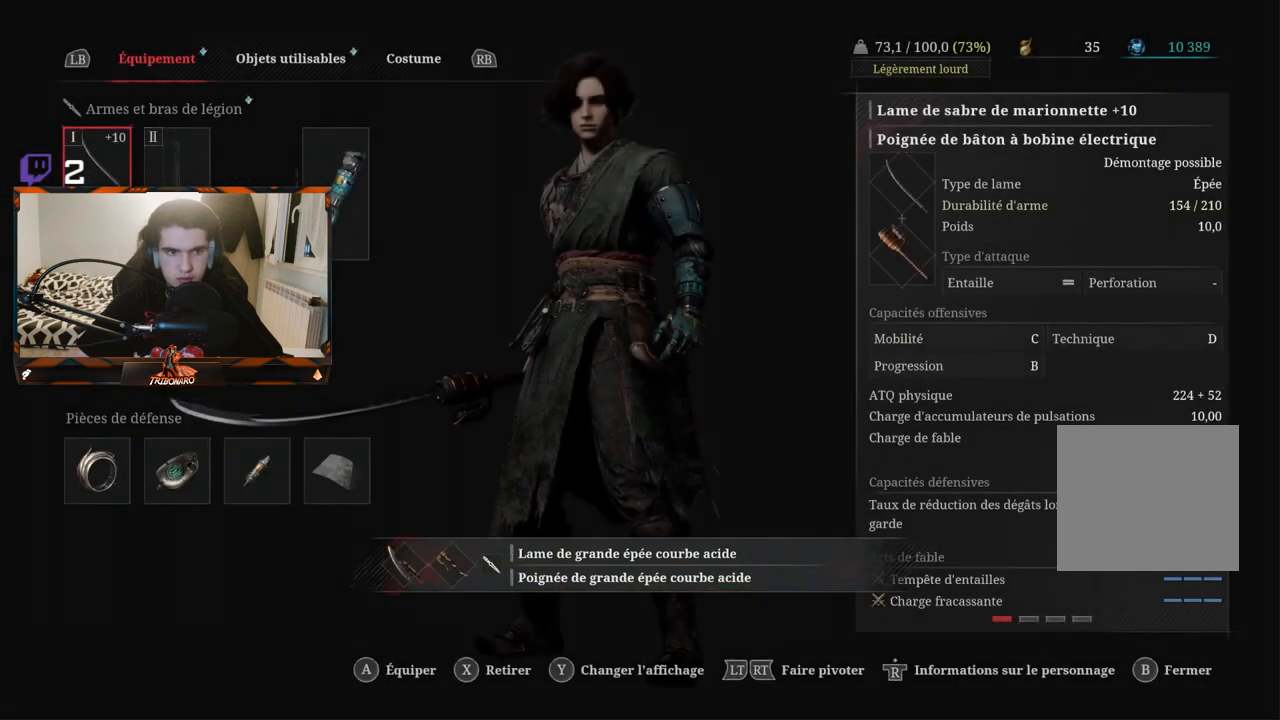
{"buttons": [], "left_stick": "center", "right_stick": "center", "events": [[333, "A", "down"], [433, "A", "up"]]}
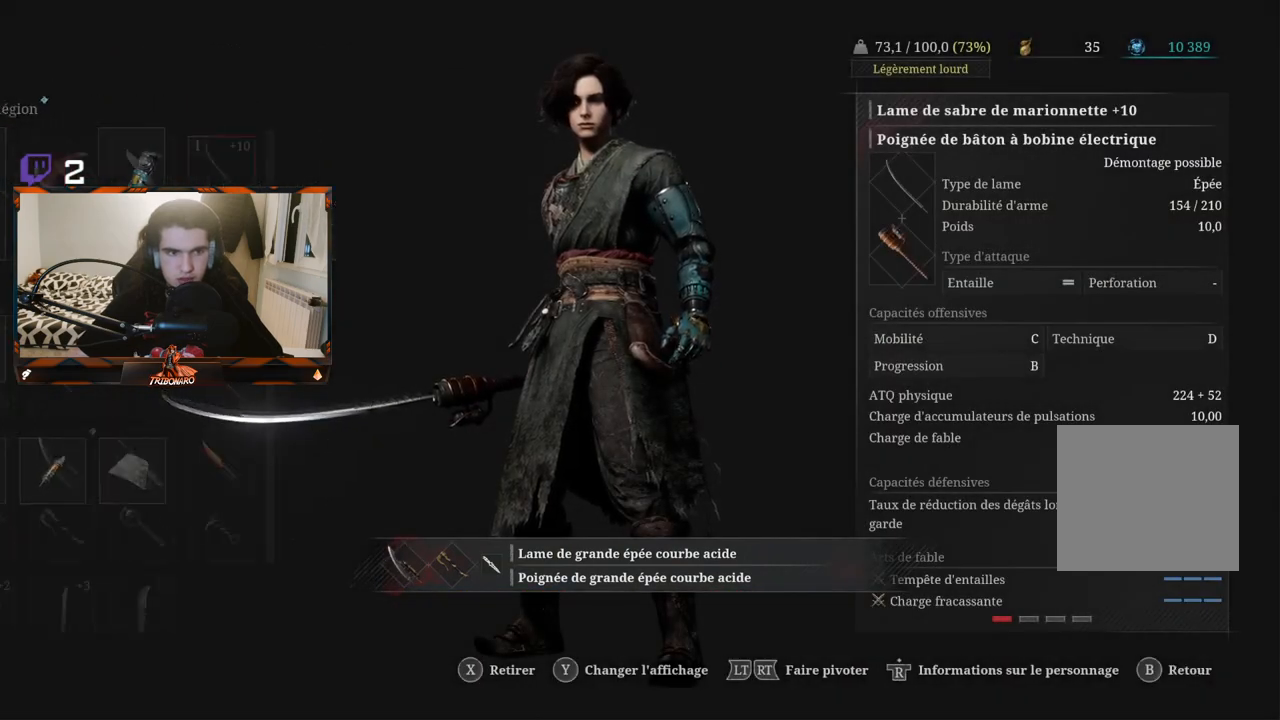
{"buttons": ["DPAD_DOWN"], "left_stick": "center", "right_stick": "center", "events": [[300, "DPAD_DOWN", "down"], [417, "DPAD_DOWN", "up"], [500, "DPAD_DOWN", "down"]]}
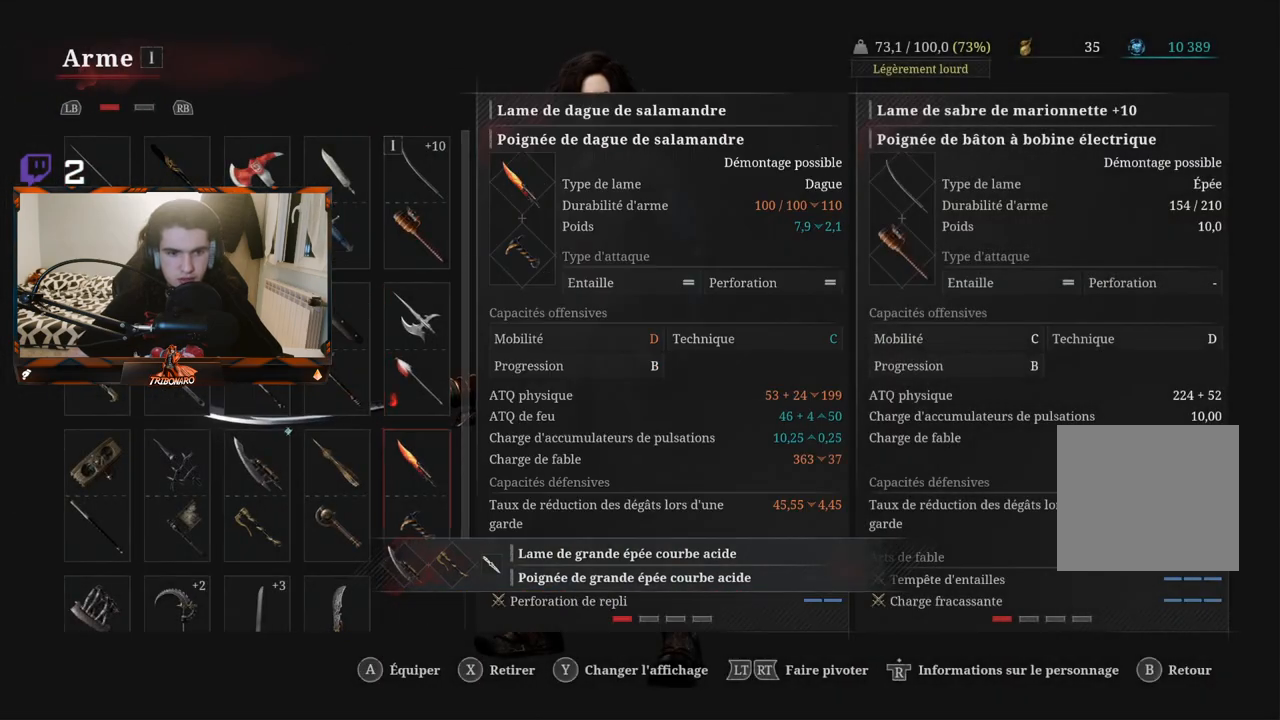
{"buttons": ["DPAD_LEFT"], "left_stick": "center", "right_stick": "center", "events": [[117, "DPAD_DOWN", "up"], [200, "DPAD_DOWN", "down"], [300, "DPAD_DOWN", "up"], [450, "DPAD_LEFT", "down"]]}
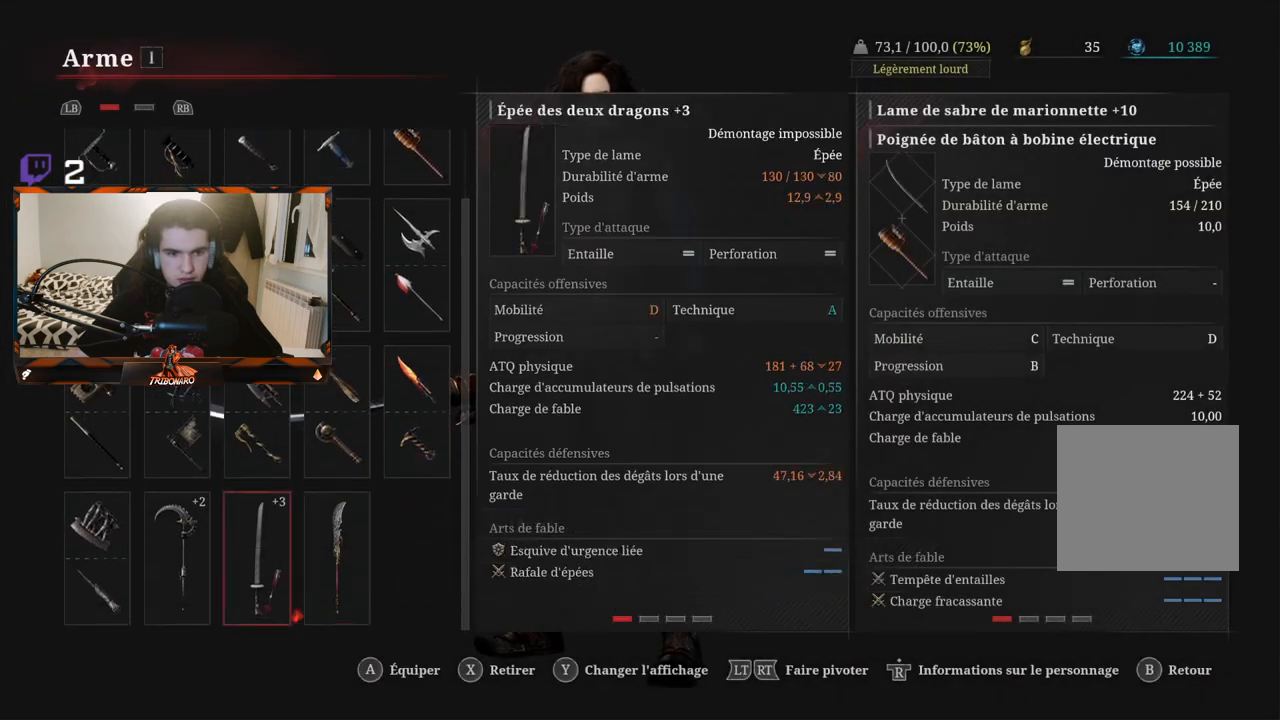
{"buttons": ["DPAD_UP"], "left_stick": "center", "right_stick": "center", "events": [[33, "DPAD_LEFT", "up"], [217, "DPAD_UP", "down"], [333, "DPAD_UP", "up"], [417, "DPAD_UP", "down"]]}
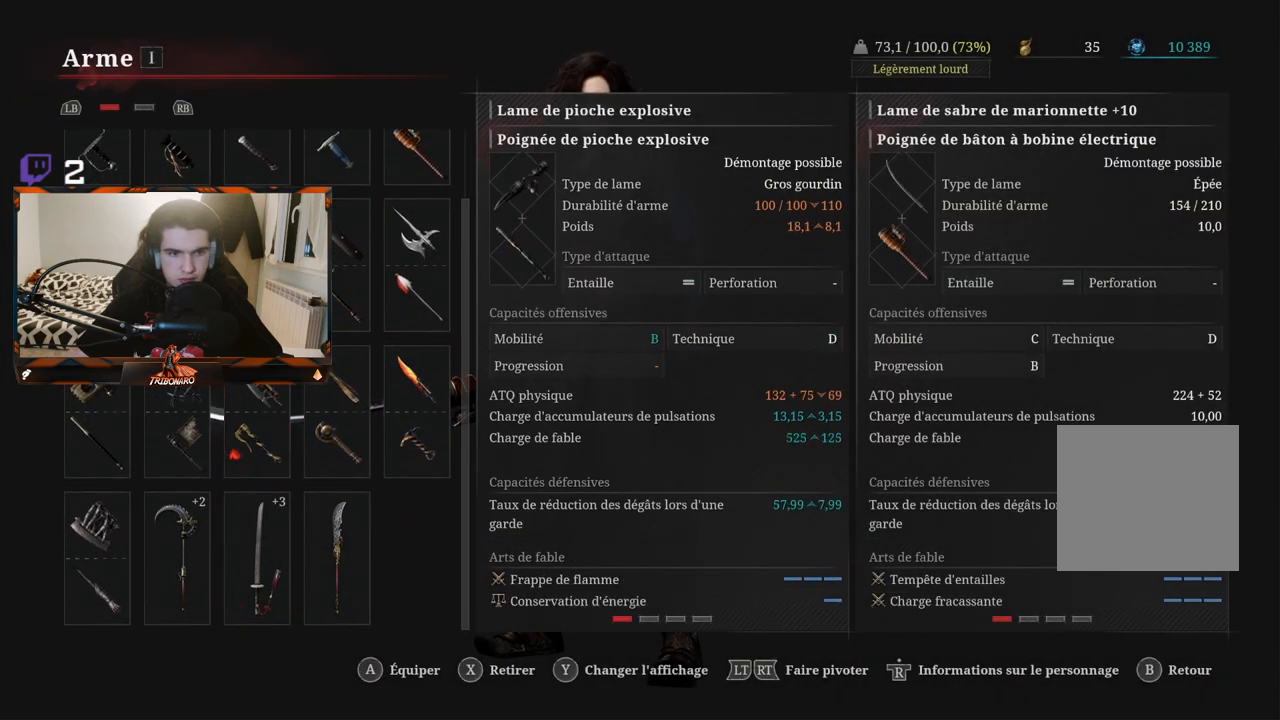
{"buttons": [], "left_stick": "center", "right_stick": "center", "events": [[33, "DPAD_UP", "up"], [117, "DPAD_UP", "down"], [200, "DPAD_UP", "up"]]}
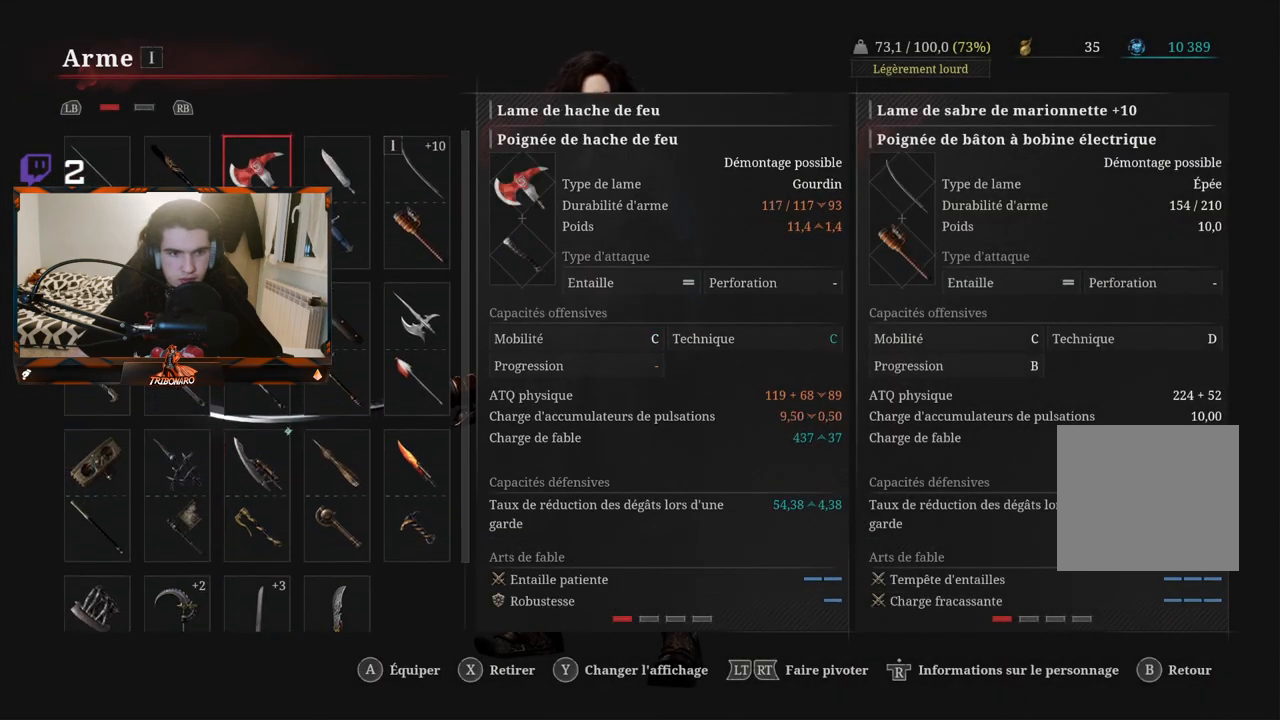
{"buttons": ["DPAD_RIGHT"], "left_stick": "center", "right_stick": "center", "events": [[150, "DPAD_LEFT", "down"], [250, "DPAD_LEFT", "up"], [500, "DPAD_RIGHT", "down"]]}
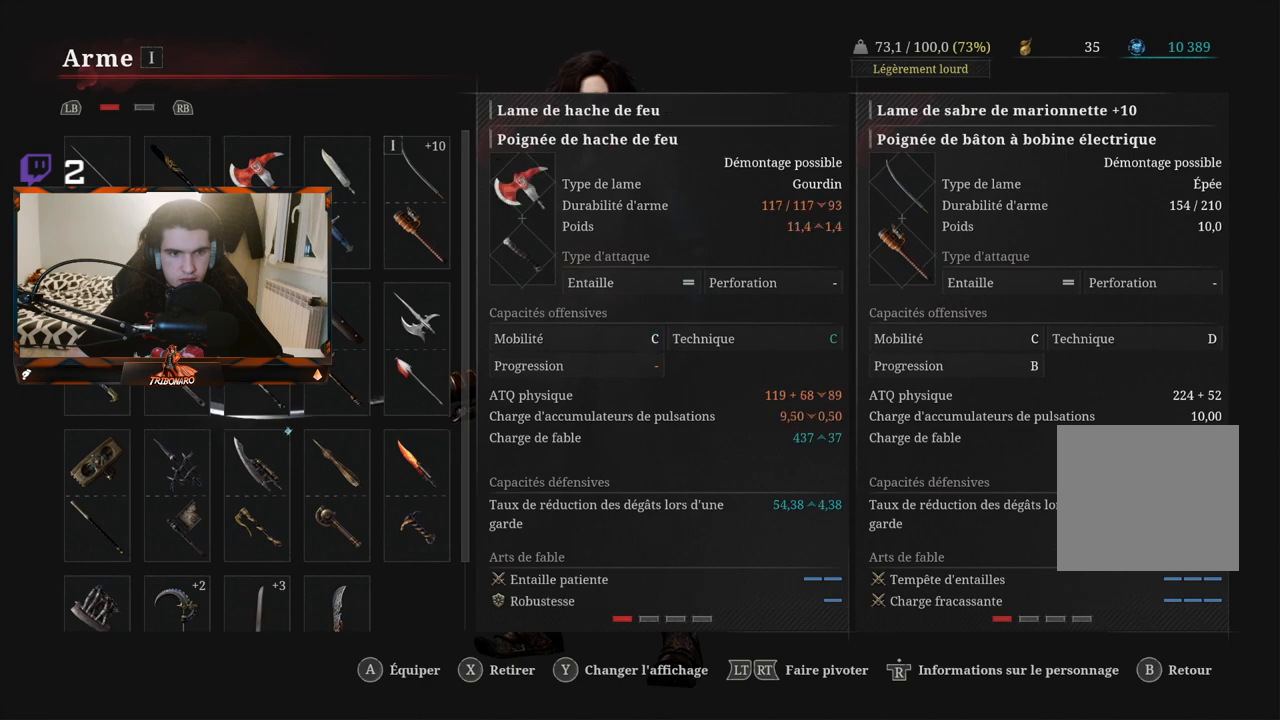
{"buttons": ["DPAD_DOWN"], "left_stick": "center", "right_stick": "center", "events": [[117, "DPAD_RIGHT", "up"], [283, "DPAD_DOWN", "down"], [433, "DPAD_DOWN", "up"], [467, "DPAD_DOWN", "down"]]}
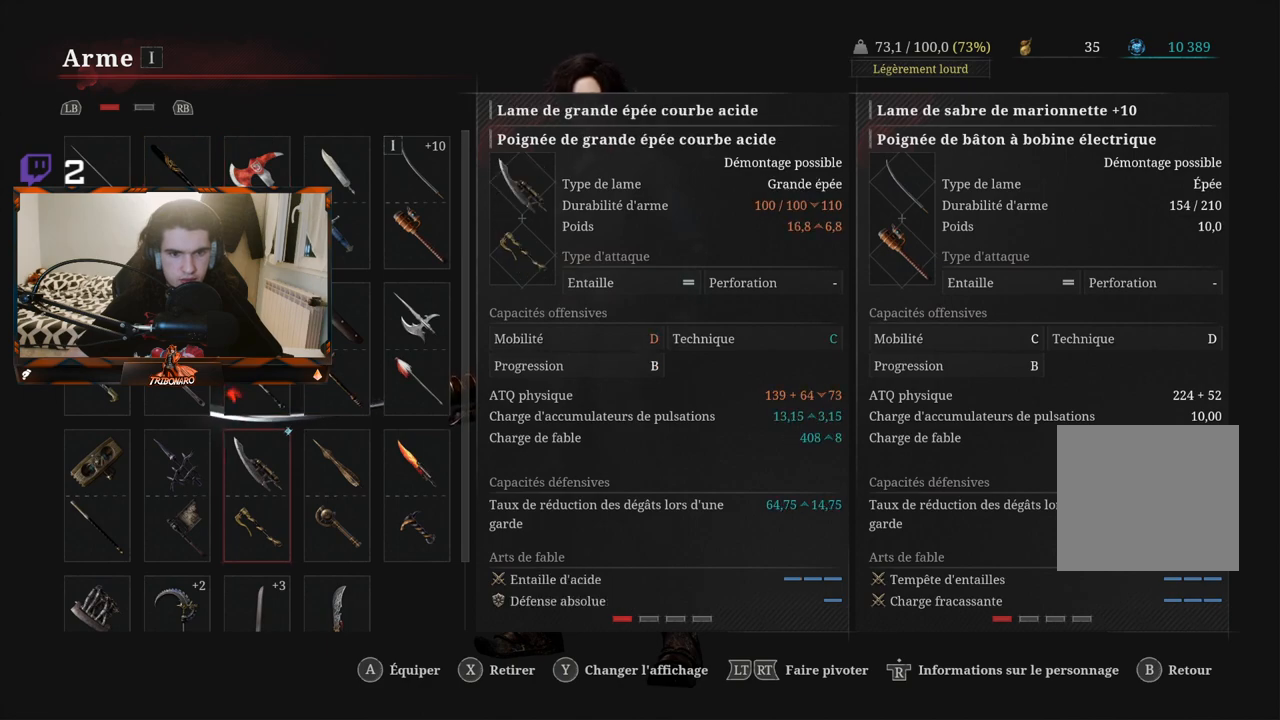
{"buttons": ["DPAD_DOWN"], "left_stick": "center", "right_stick": "center", "events": [[83, "DPAD_DOWN", "up"], [450, "DPAD_DOWN", "down"]]}
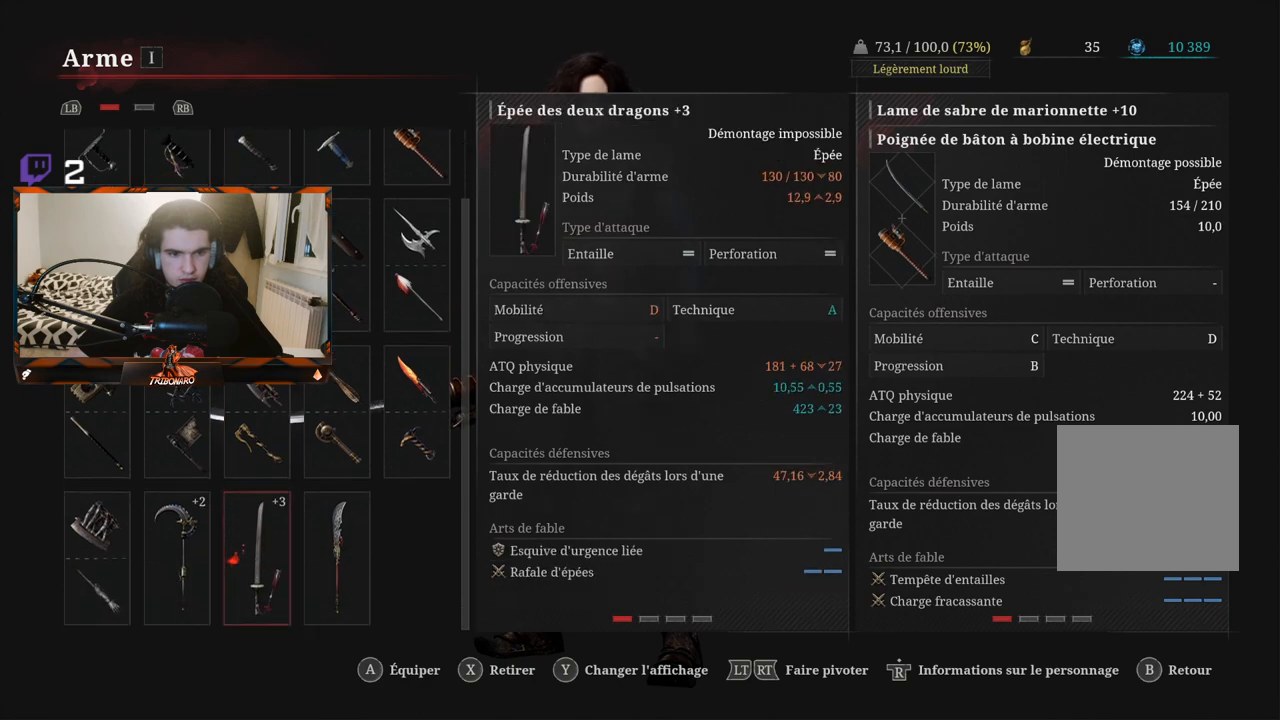
{"buttons": [], "left_stick": "center", "right_stick": "center", "events": [[67, "DPAD_DOWN", "up"], [217, "DPAD_LEFT", "down"], [333, "DPAD_LEFT", "up"]]}
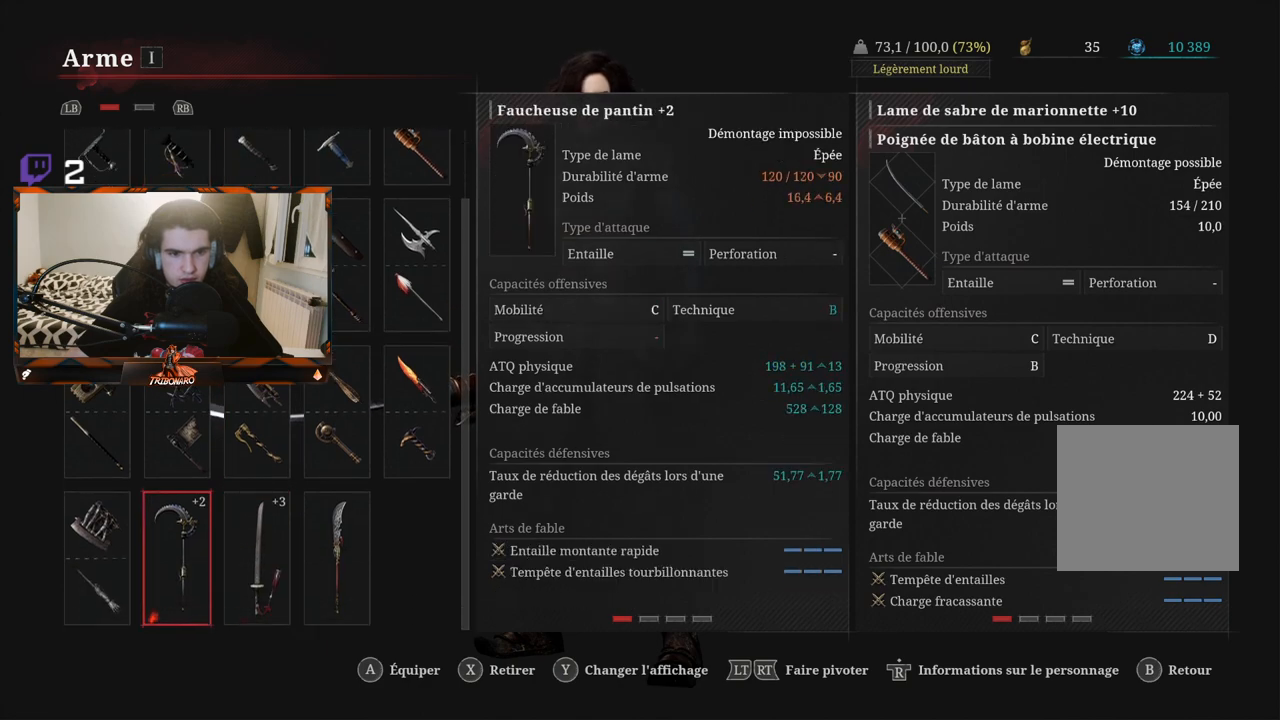
{"buttons": [], "left_stick": "center", "right_stick": "center", "events": []}
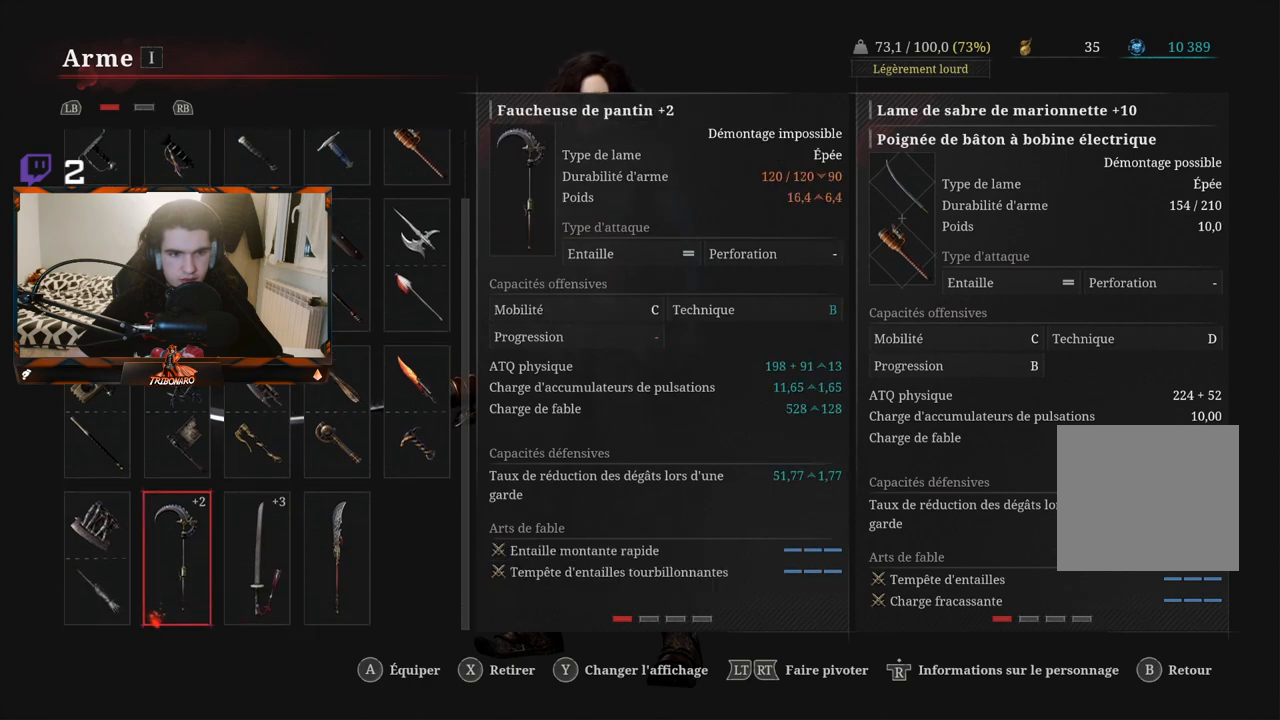
{"buttons": [], "left_stick": "center", "right_stick": "center", "events": []}
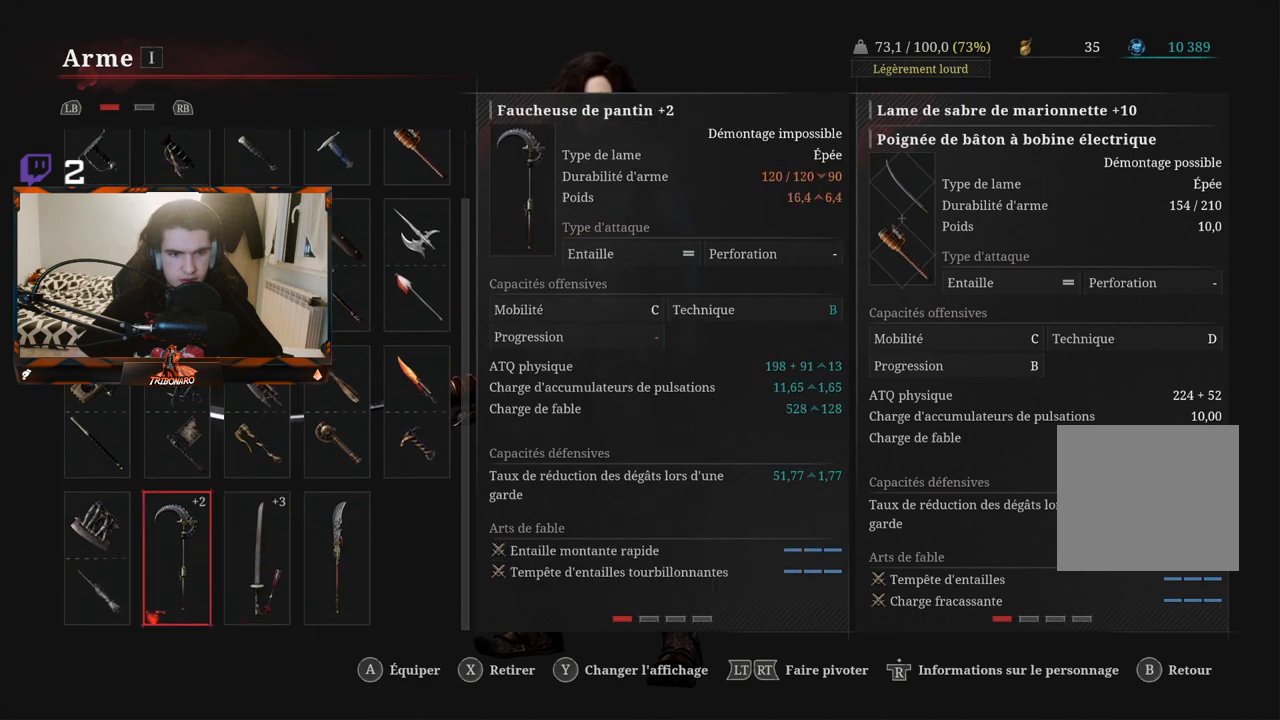
{"buttons": [], "left_stick": "center", "right_stick": "center", "events": [[133, "DPAD_UP", "down"], [200, "DPAD_UP", "up"], [283, "DPAD_RIGHT", "down"], [400, "DPAD_RIGHT", "up"]]}
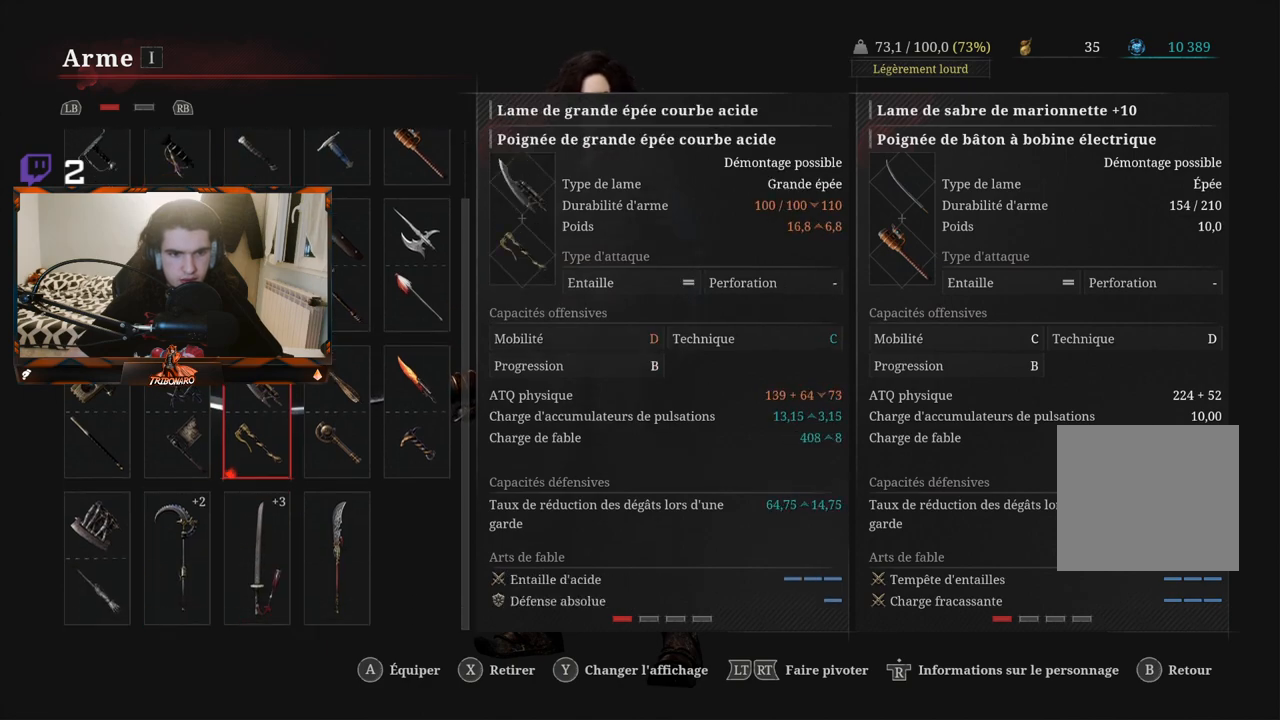
{"buttons": [], "left_stick": "center", "right_stick": "center", "events": [[17, "A", "down"], [117, "A", "up"]]}
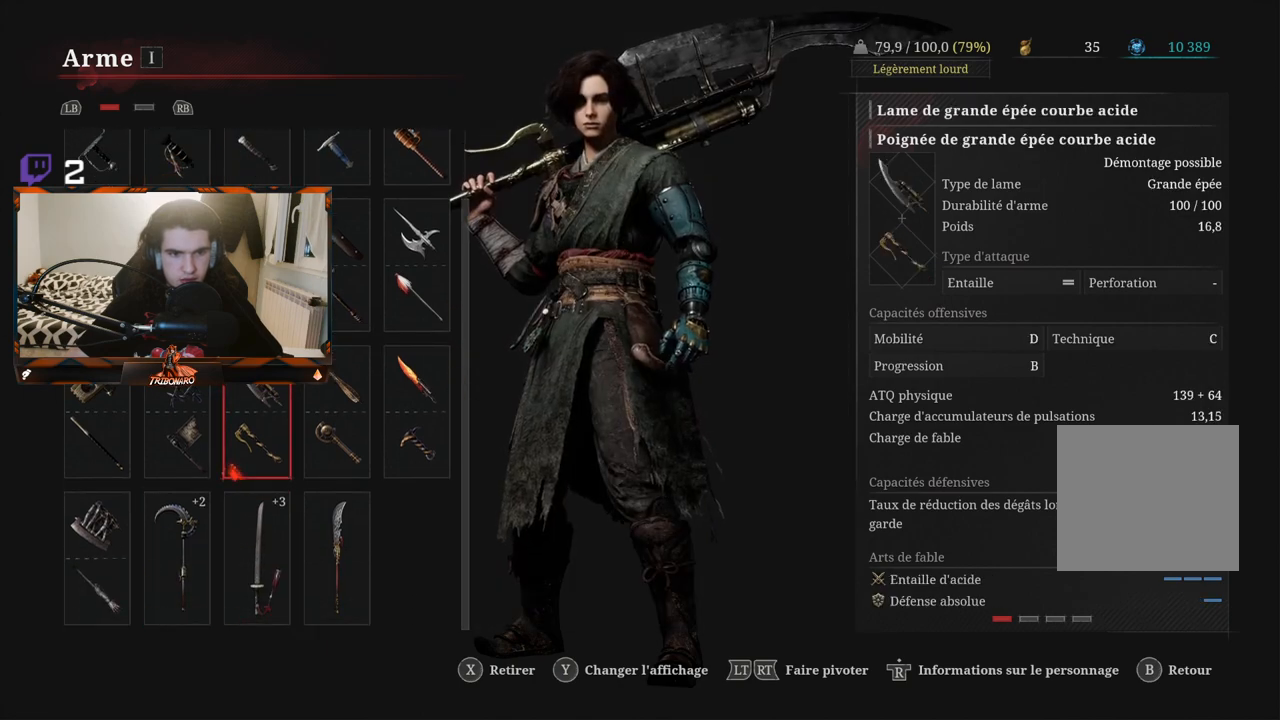
{"buttons": [], "left_stick": "center", "right_stick": "center", "events": [[283, "B", "down"], [400, "B", "up"]]}
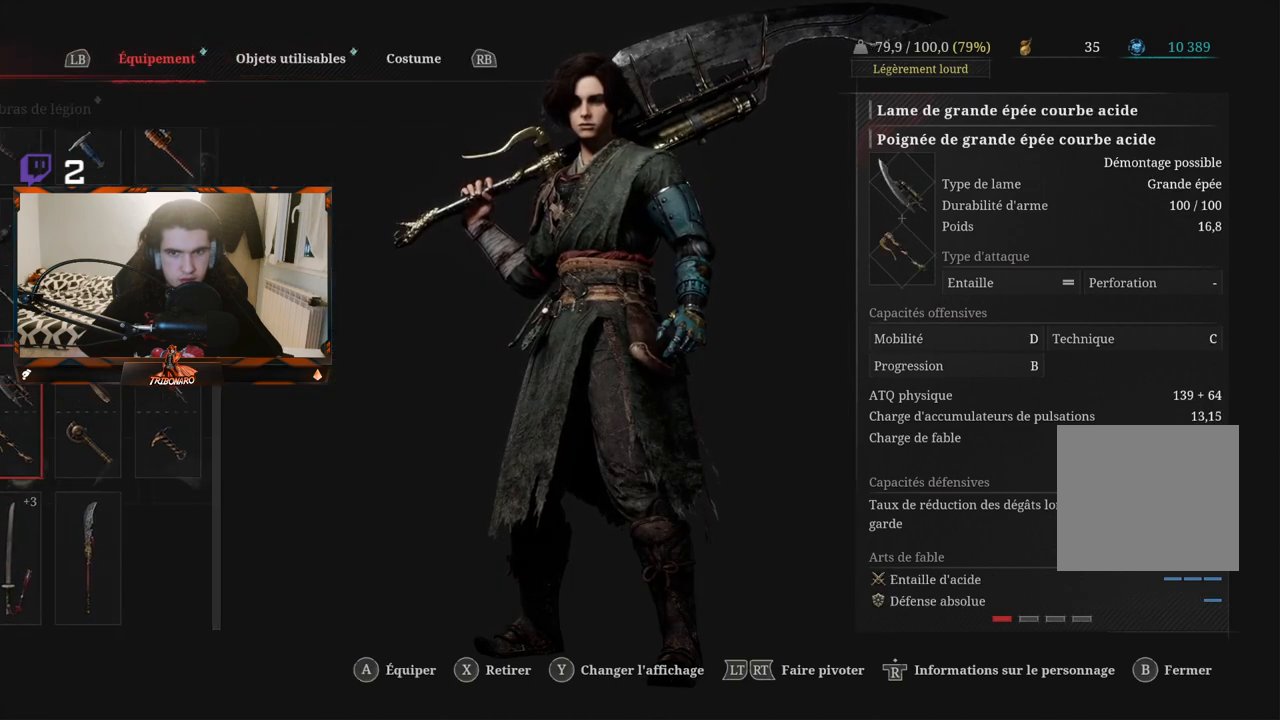
{"buttons": [], "left_stick": "center", "right_stick": "center", "events": [[167, "B", "down"], [250, "B", "up"]]}
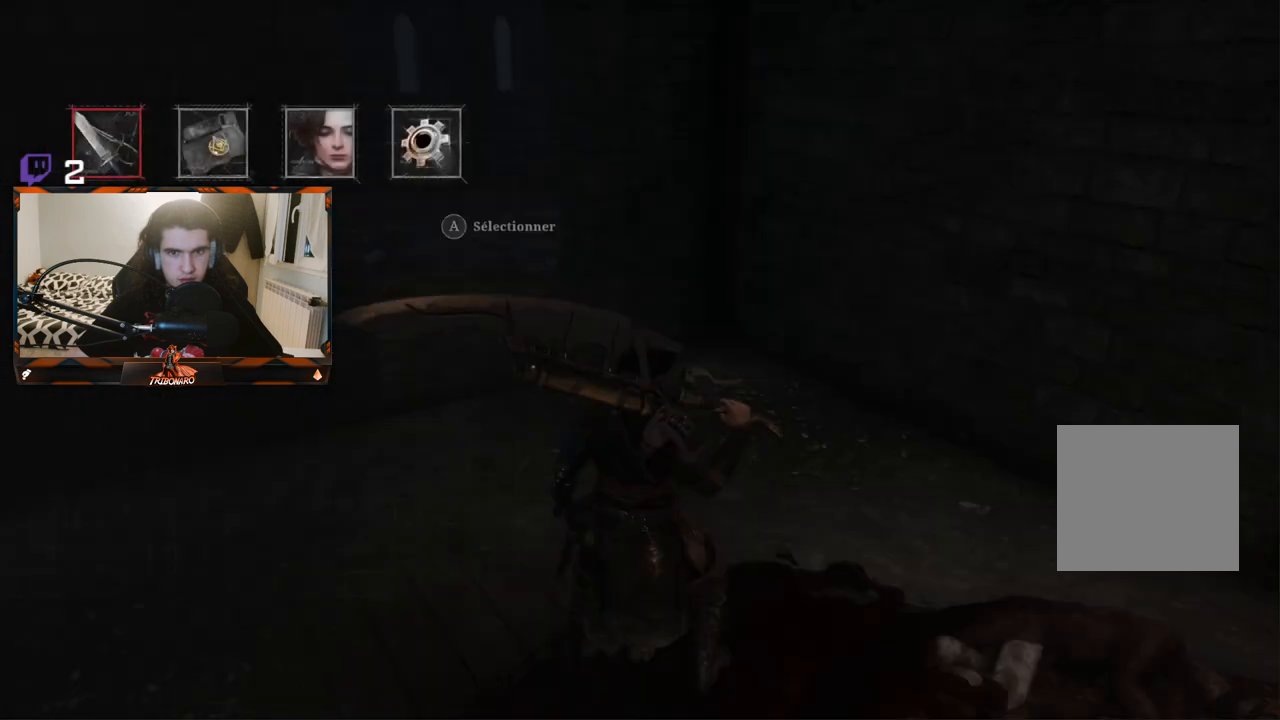
{"buttons": [], "left_stick": "center", "right_stick": "center", "events": []}
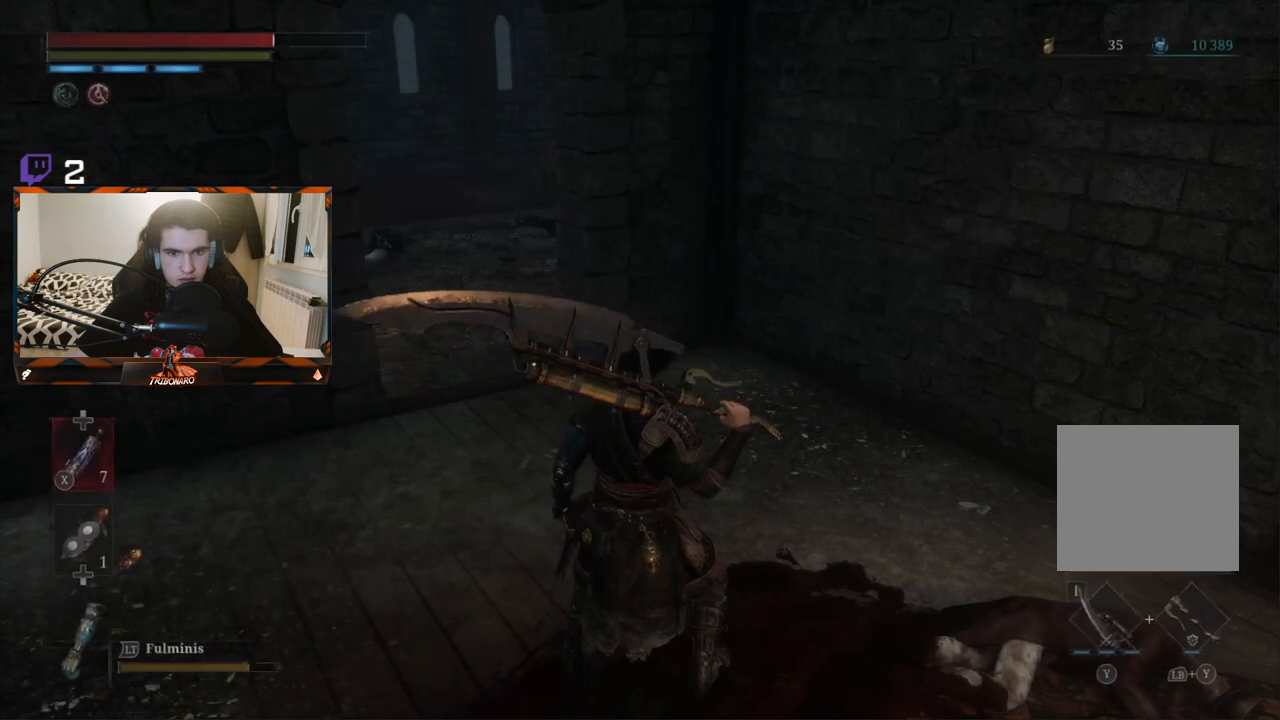
{"buttons": [], "left_stick": "up", "right_stick": "center", "events": [[83, "left_stick", "up"]]}